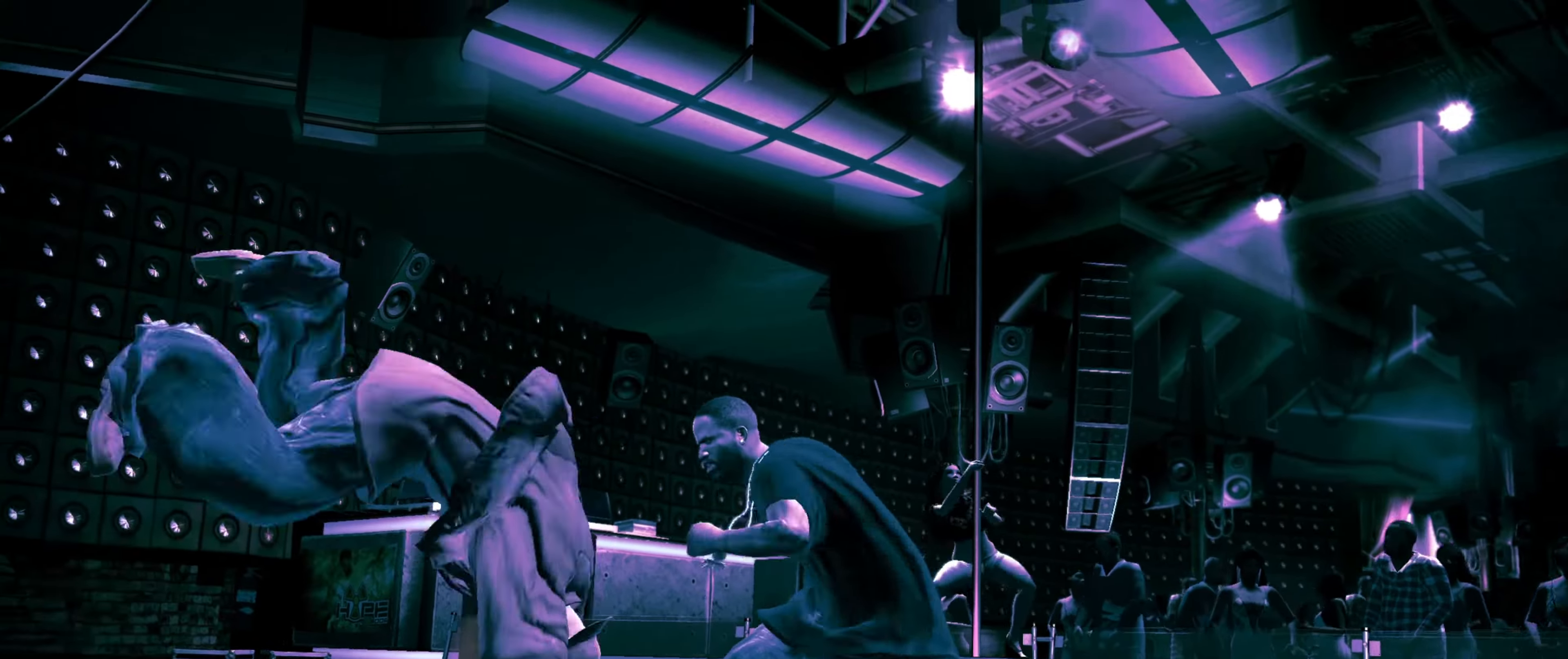
Gameplay with a controller (PlayStation layout); each line is a JSON object with the inputs held at the frame after it. "events" lists button and stick changes between this image and that frame as [ms after this image, input, new state], when the widget could be followed in between. Not read: L3 R3.
{"buttons": [], "left_stick": "right", "right_stick": "center", "events": [[200, "left_stick", "right"]]}
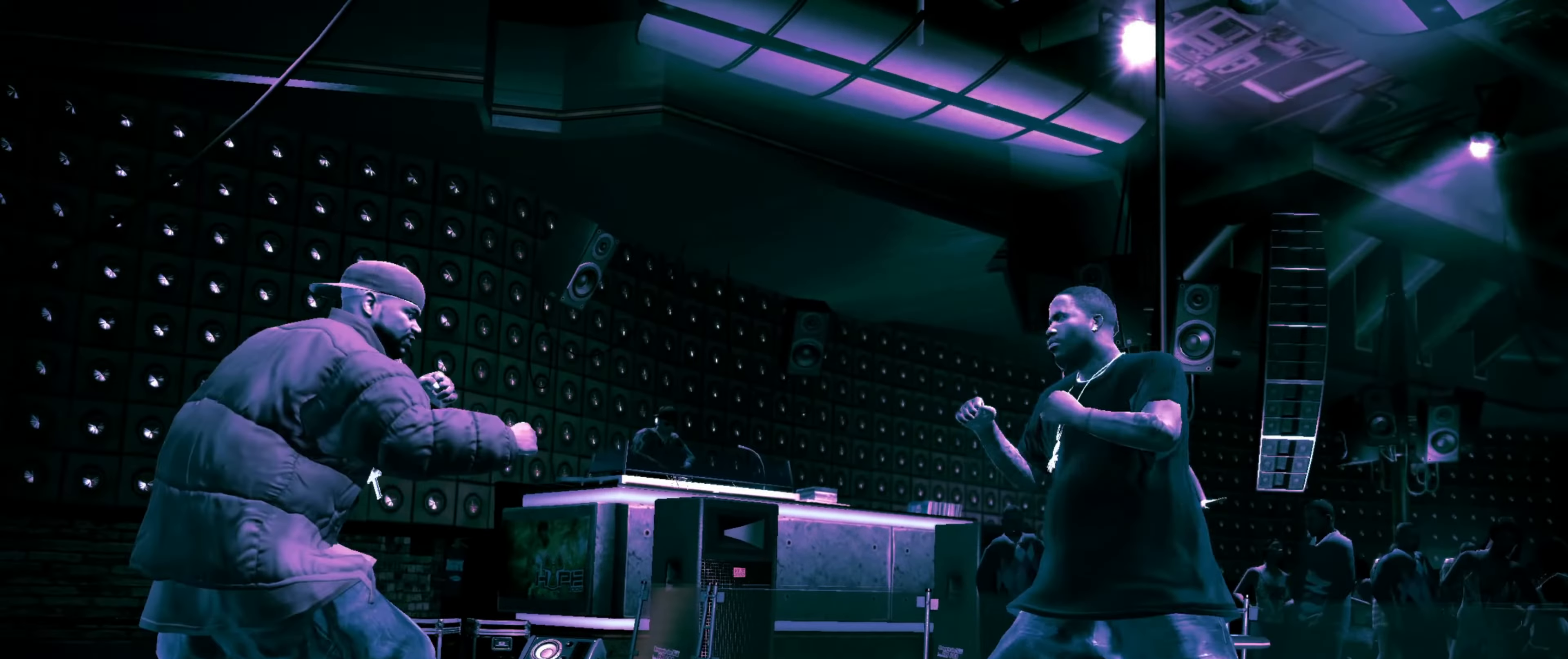
{"buttons": [], "left_stick": "up", "right_stick": "center", "events": [[66, "right_stick", "down"], [100, "left_stick", "down"], [116, "right_stick", "up-right"], [166, "right_stick", "center"], [183, "left_stick", "center"], [316, "left_stick", "down-left"], [400, "left_stick", "center"], [500, "left_stick", "up"]]}
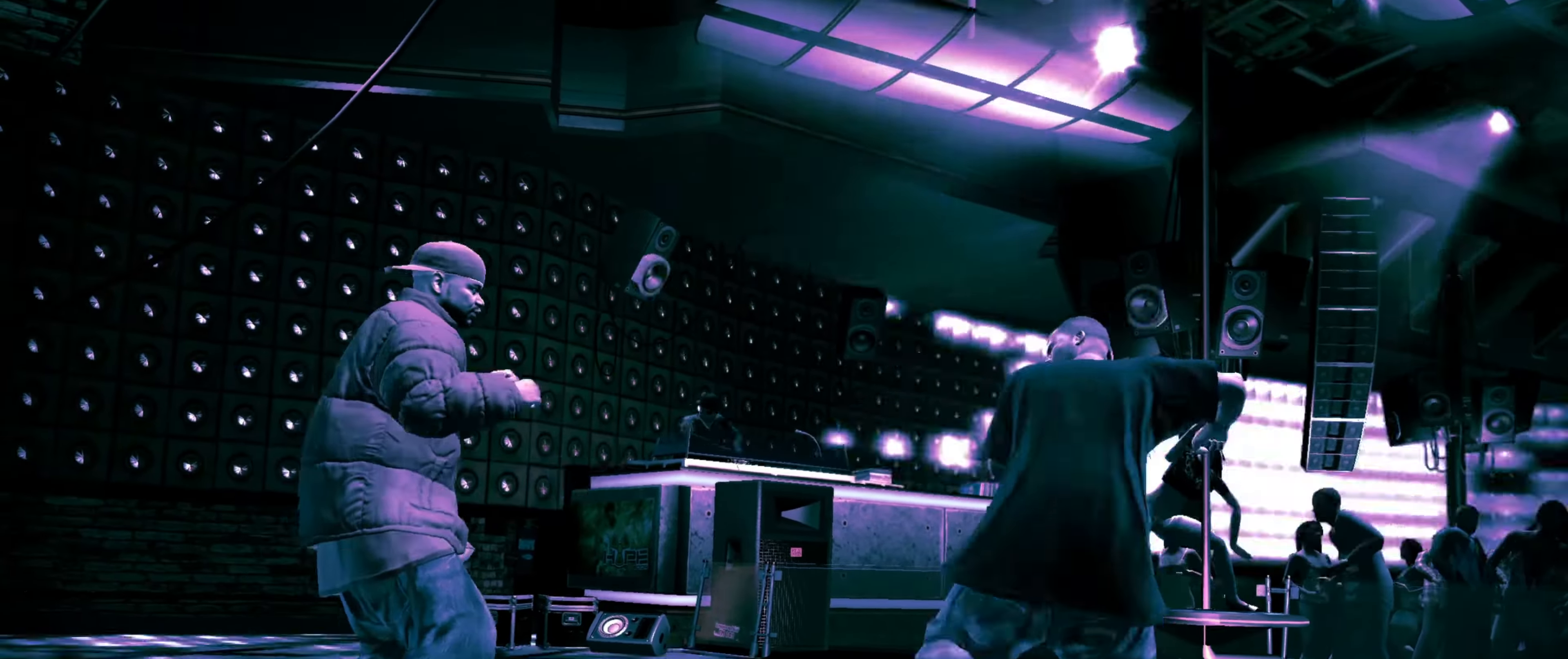
{"buttons": [], "left_stick": "up", "right_stick": "center", "events": [[83, "left_stick", "center"], [200, "left_stick", "down"], [350, "left_stick", "left"], [416, "left_stick", "up"]]}
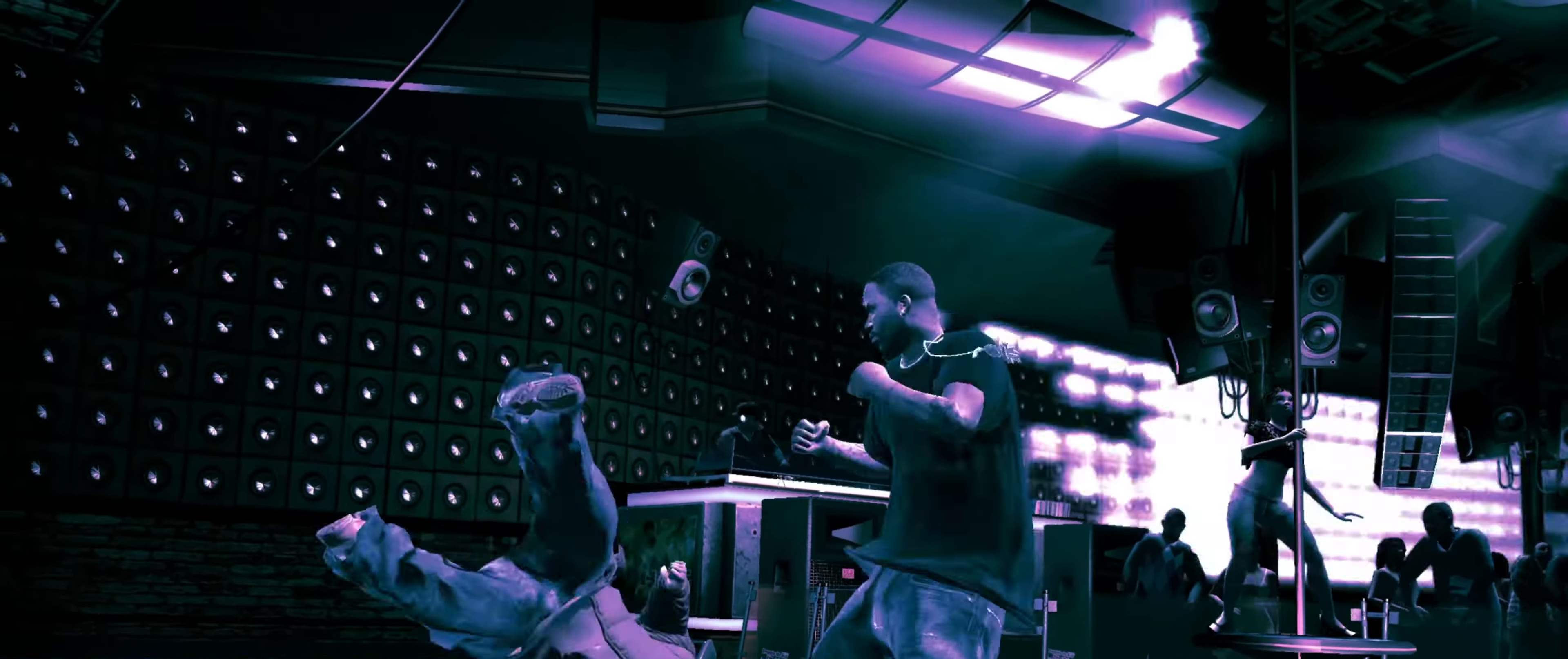
{"buttons": [], "left_stick": "up-right", "right_stick": "center", "events": [[116, "left_stick", "up-left"], [400, "left_stick", "up-right"]]}
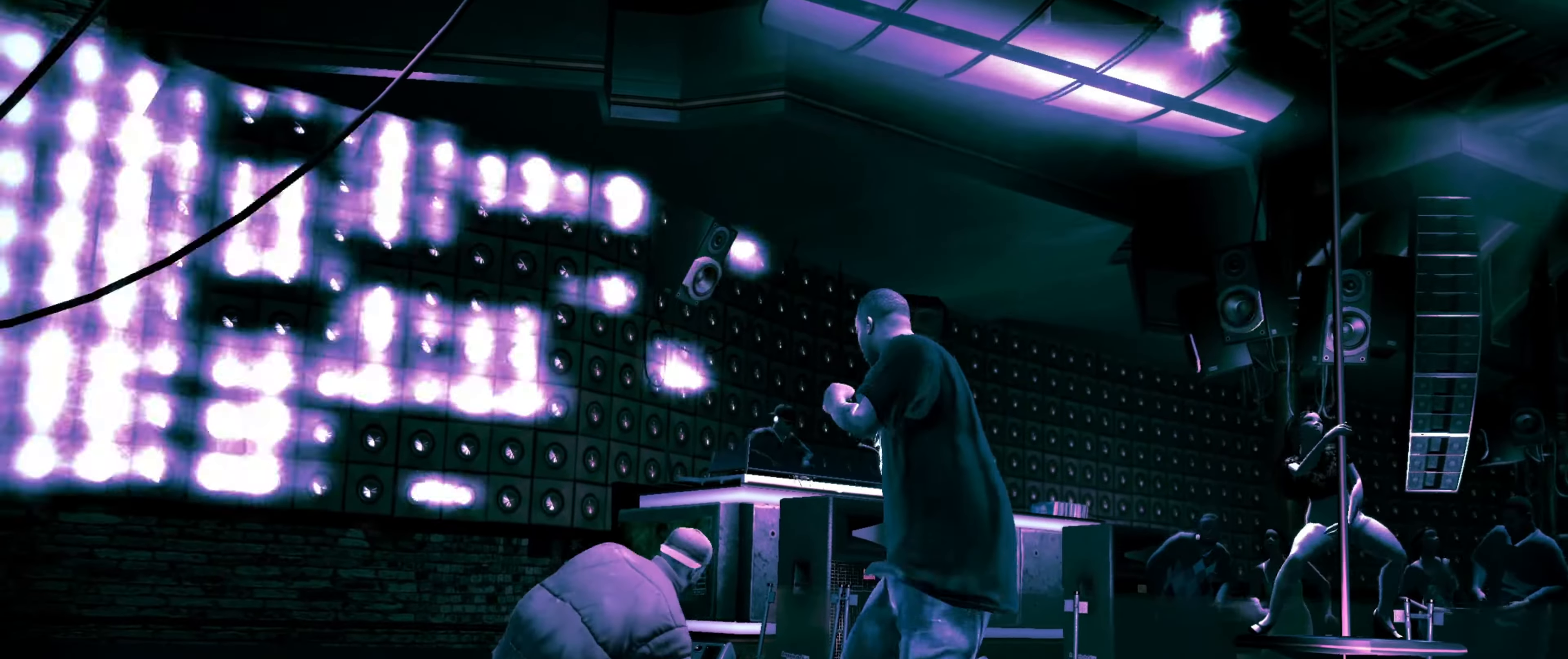
{"buttons": [], "left_stick": "left", "right_stick": "center", "events": [[66, "left_stick", "up-left"], [183, "right_stick", "up"], [266, "right_stick", "center"], [300, "left_stick", "center"], [450, "left_stick", "left"]]}
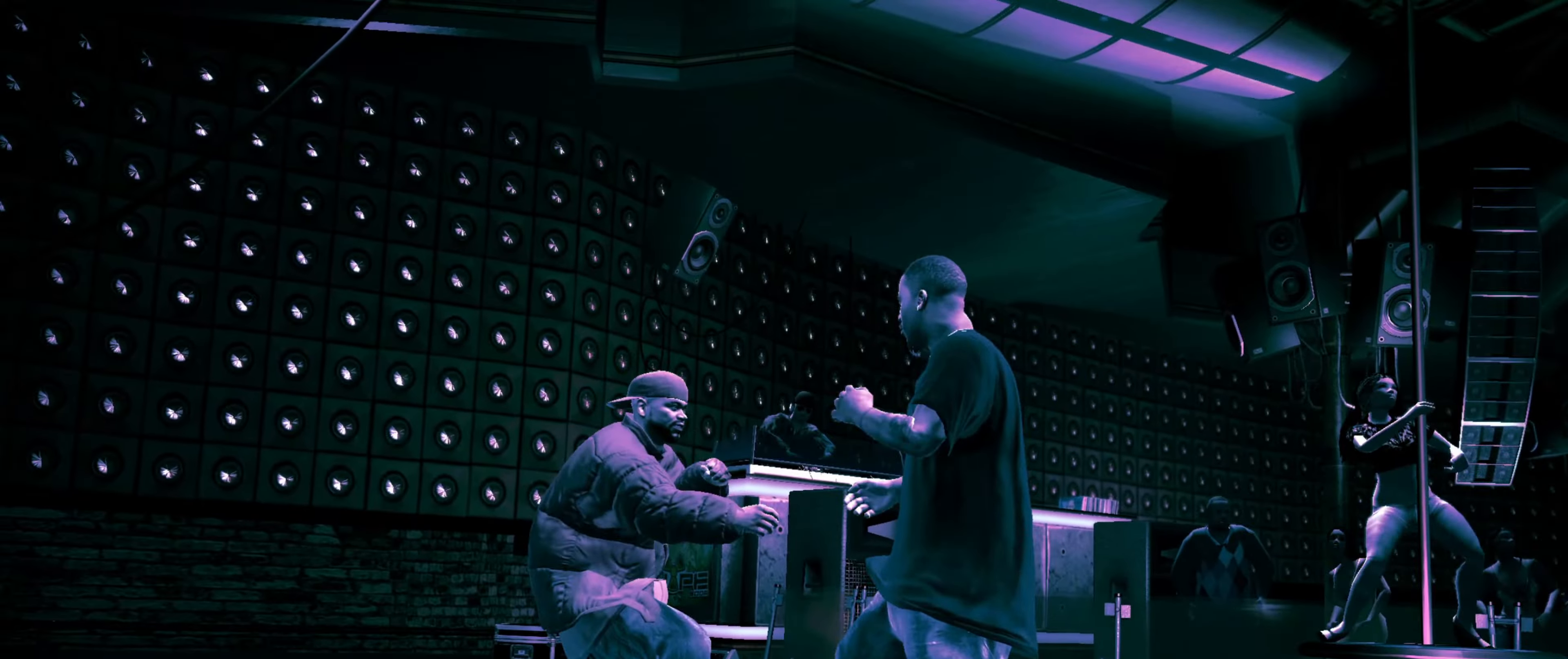
{"buttons": [], "left_stick": "center", "right_stick": "center", "events": [[16, "left_stick", "center"], [116, "left_stick", "up"], [233, "left_stick", "center"], [366, "SQUARE", "down"], [416, "SQUARE", "up"]]}
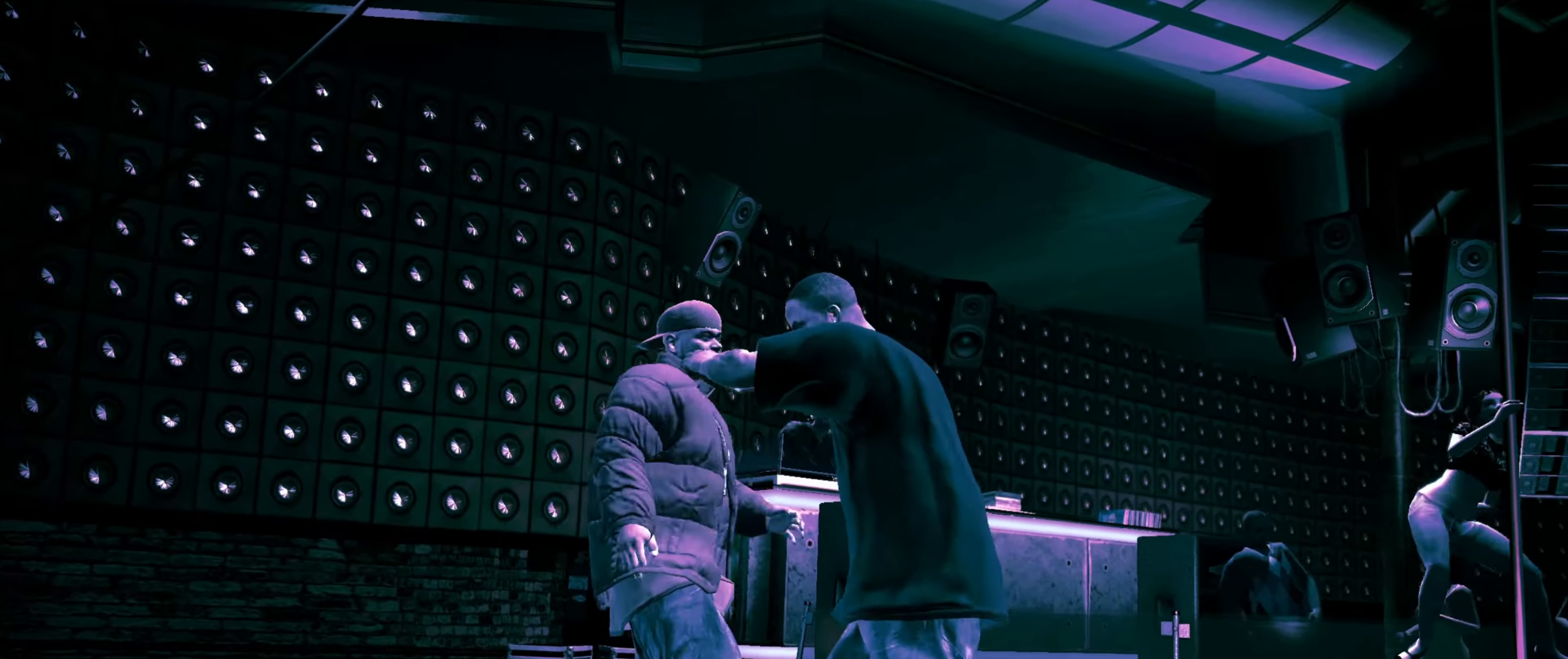
{"buttons": [], "left_stick": "center", "right_stick": "down-left", "events": [[150, "right_stick", "right"], [233, "right_stick", "up"], [283, "right_stick", "down-left"], [383, "right_stick", "up-right"], [466, "right_stick", "down-left"]]}
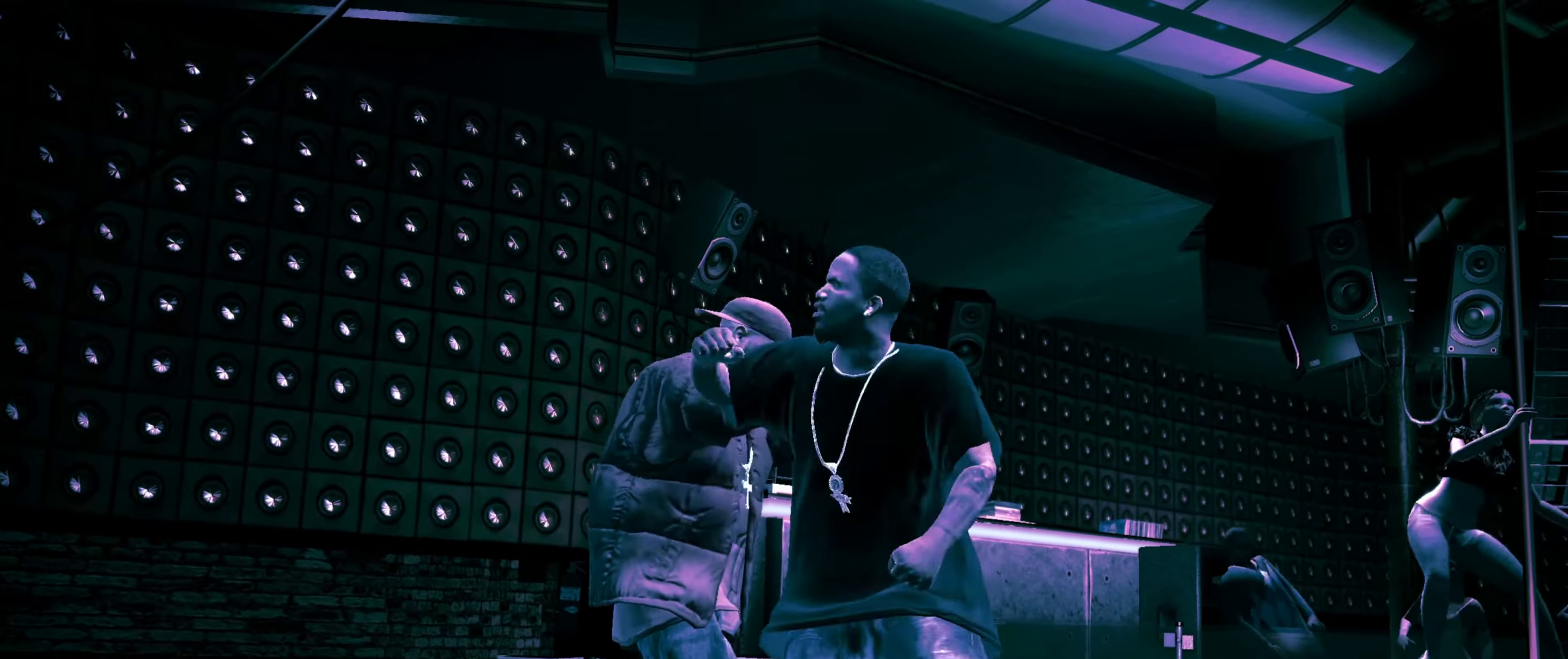
{"buttons": [], "left_stick": "down-left", "right_stick": "center", "events": [[66, "right_stick", "up-right"], [166, "R1", "down"], [183, "left_stick", "up-left"], [183, "right_stick", "center"], [250, "R1", "up"], [300, "left_stick", "down-left"]]}
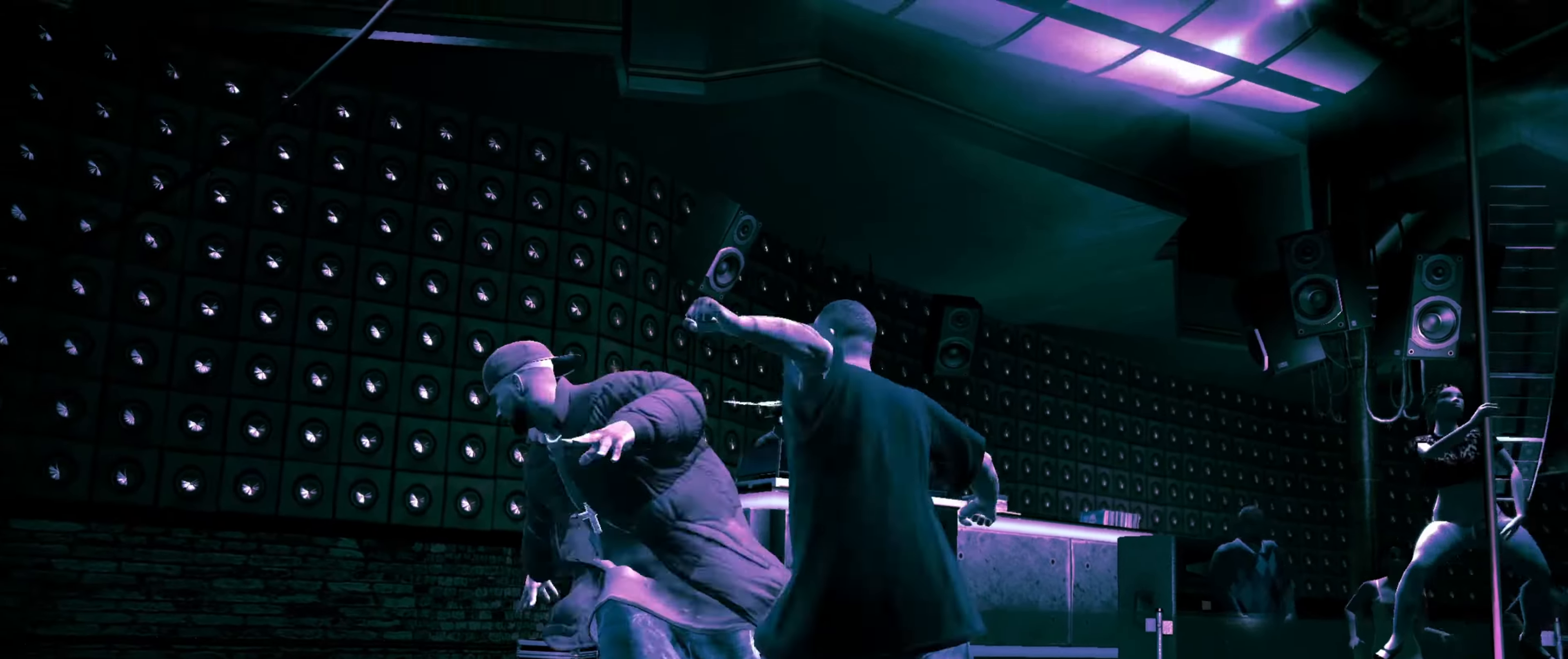
{"buttons": [], "left_stick": "left", "right_stick": "center", "events": [[466, "left_stick", "left"]]}
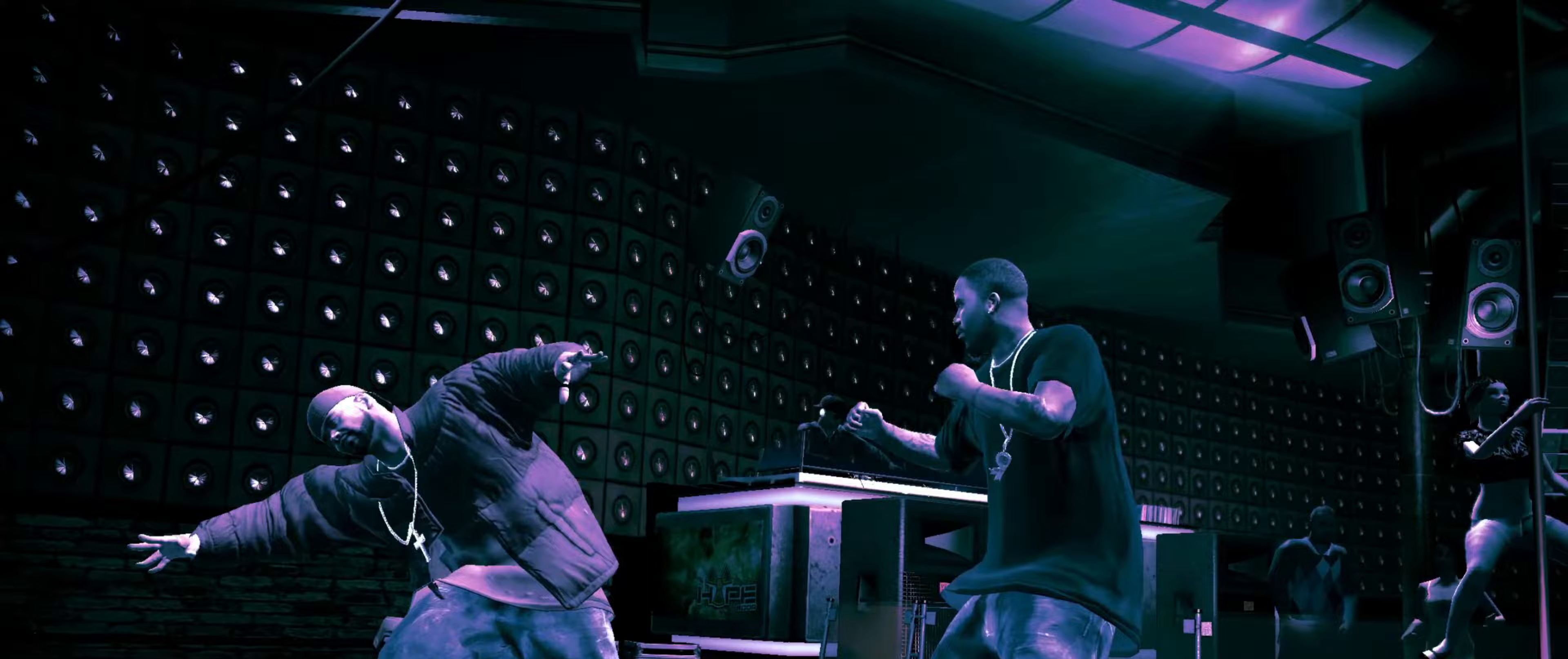
{"buttons": [], "left_stick": "center", "right_stick": "center", "events": [[183, "L1", "down"], [233, "left_stick", "center"], [250, "L1", "up"]]}
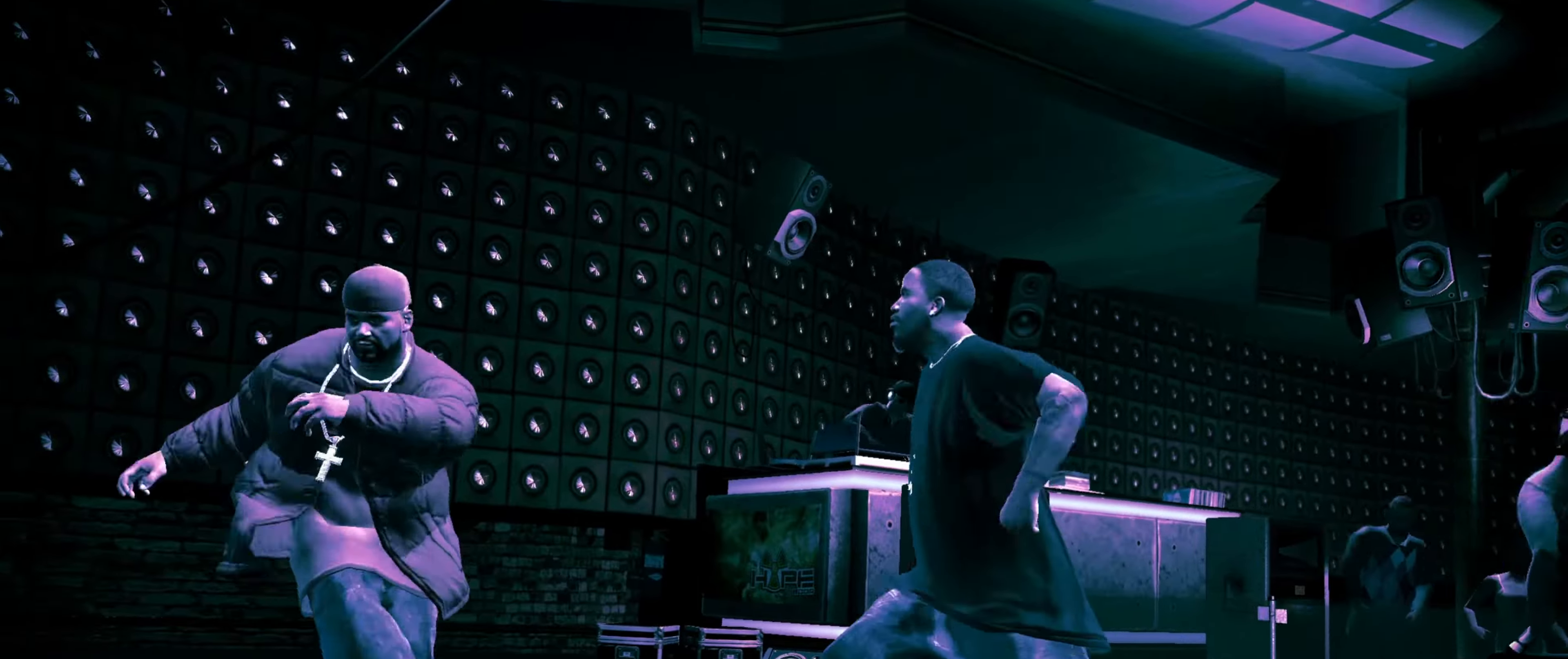
{"buttons": [], "left_stick": "center", "right_stick": "center", "events": [[67, "CIRCLE", "down"], [150, "CIRCLE", "up"]]}
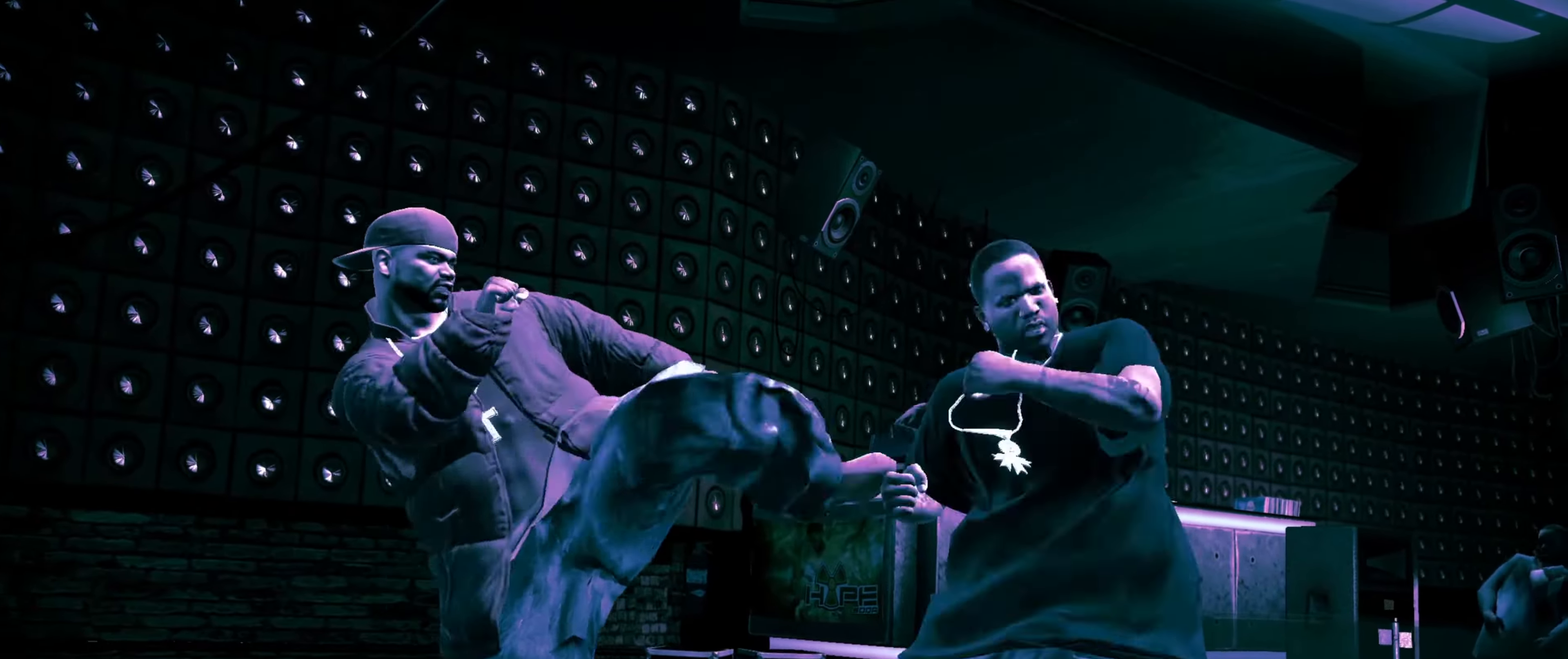
{"buttons": ["R2"], "left_stick": "center", "right_stick": "up", "events": [[300, "right_stick", "up"], [317, "R2", "down"]]}
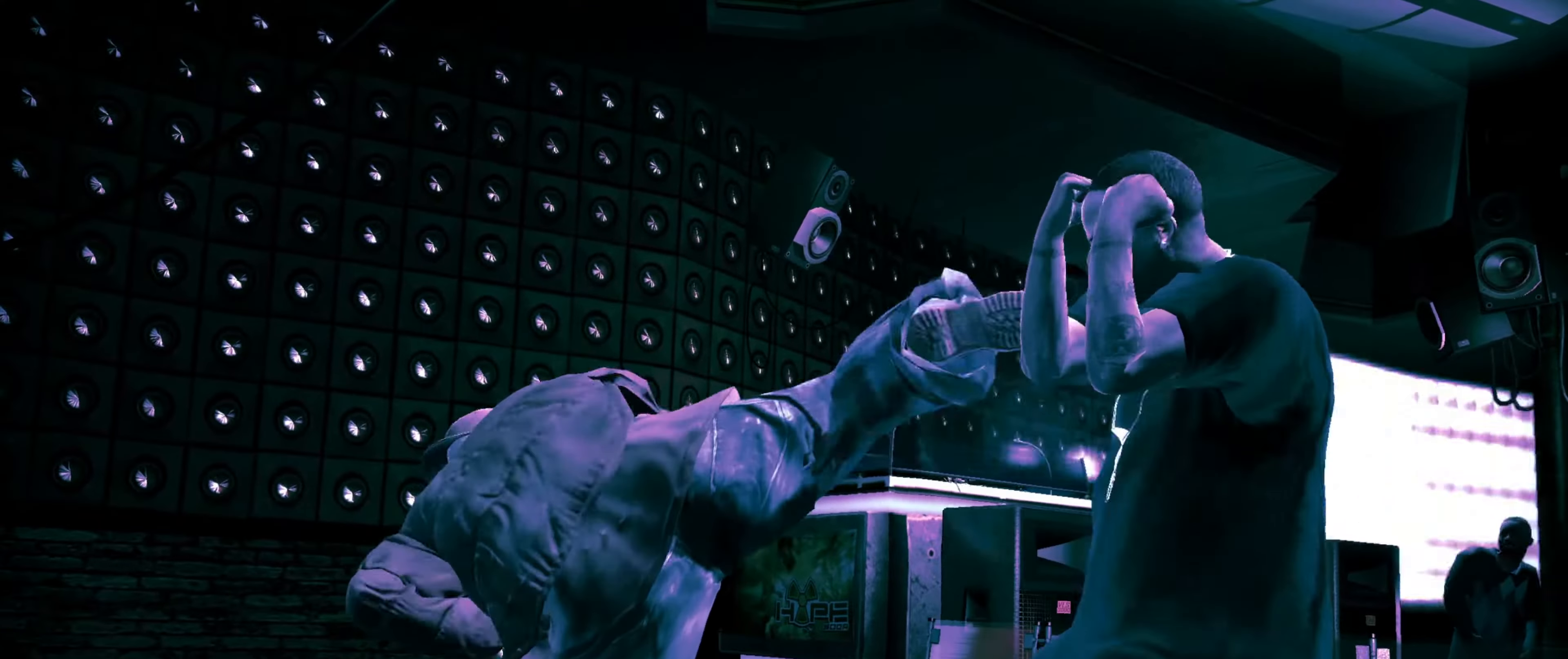
{"buttons": [], "left_stick": "center", "right_stick": "center", "events": [[17, "R2", "up"], [50, "right_stick", "center"], [150, "right_stick", "up"], [250, "right_stick", "center"]]}
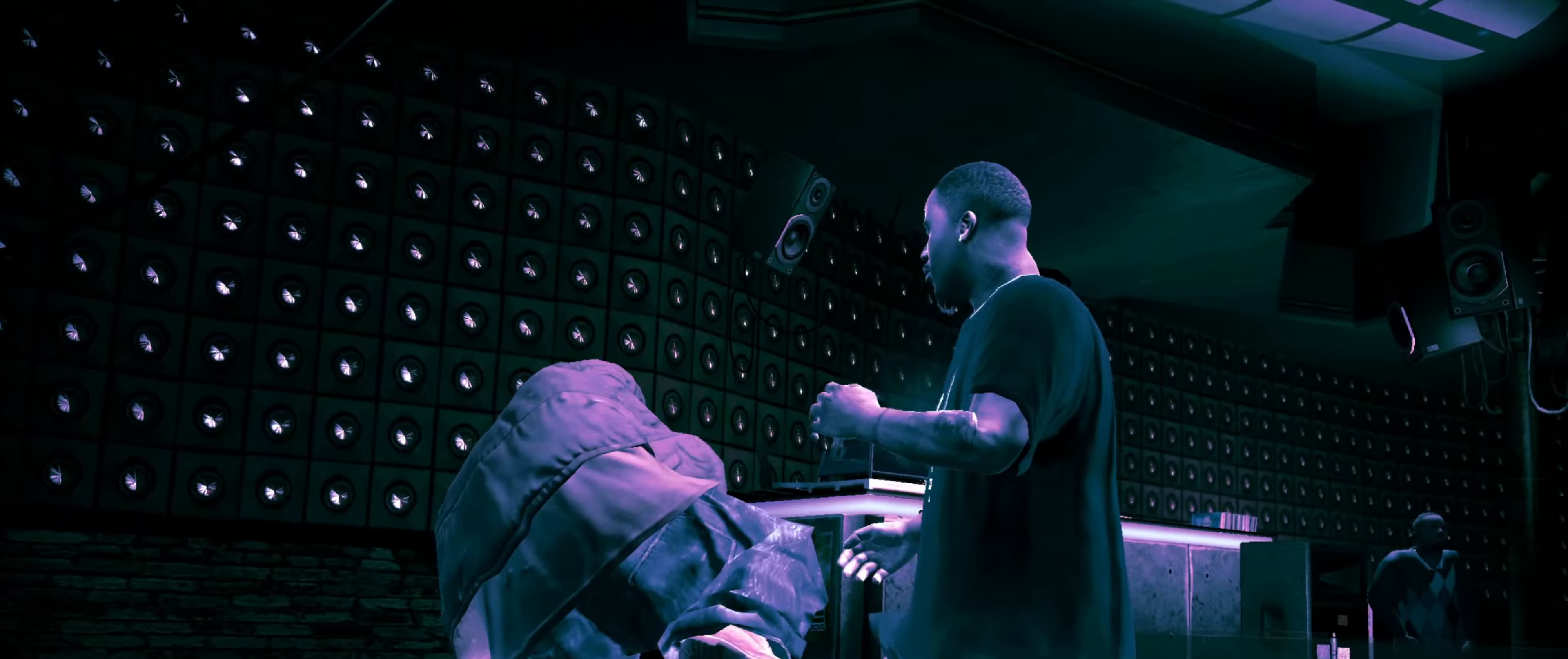
{"buttons": [], "left_stick": "center", "right_stick": "center", "events": [[17, "left_stick", "up-left"], [117, "left_stick", "center"], [200, "left_stick", "up"], [283, "left_stick", "center"]]}
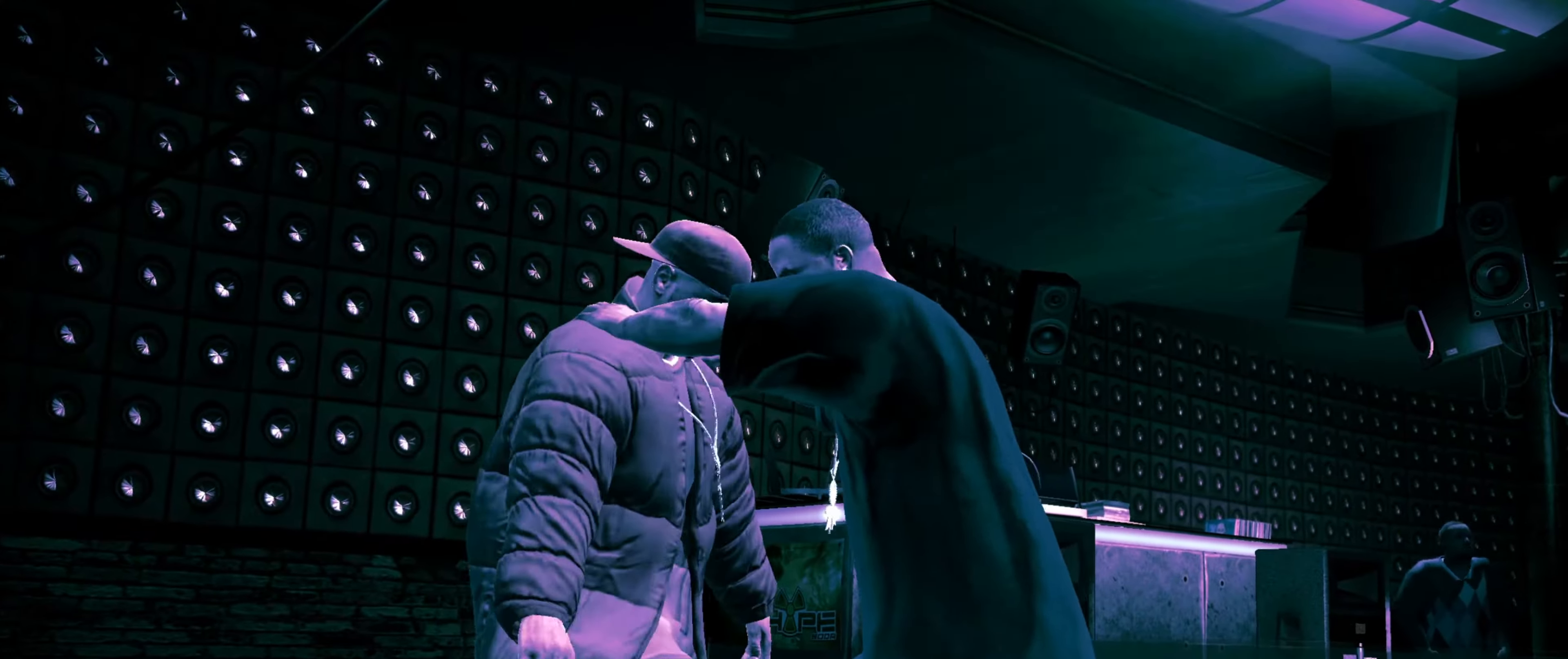
{"buttons": [], "left_stick": "center", "right_stick": "center", "events": [[50, "right_stick", "up-left"], [117, "right_stick", "center"]]}
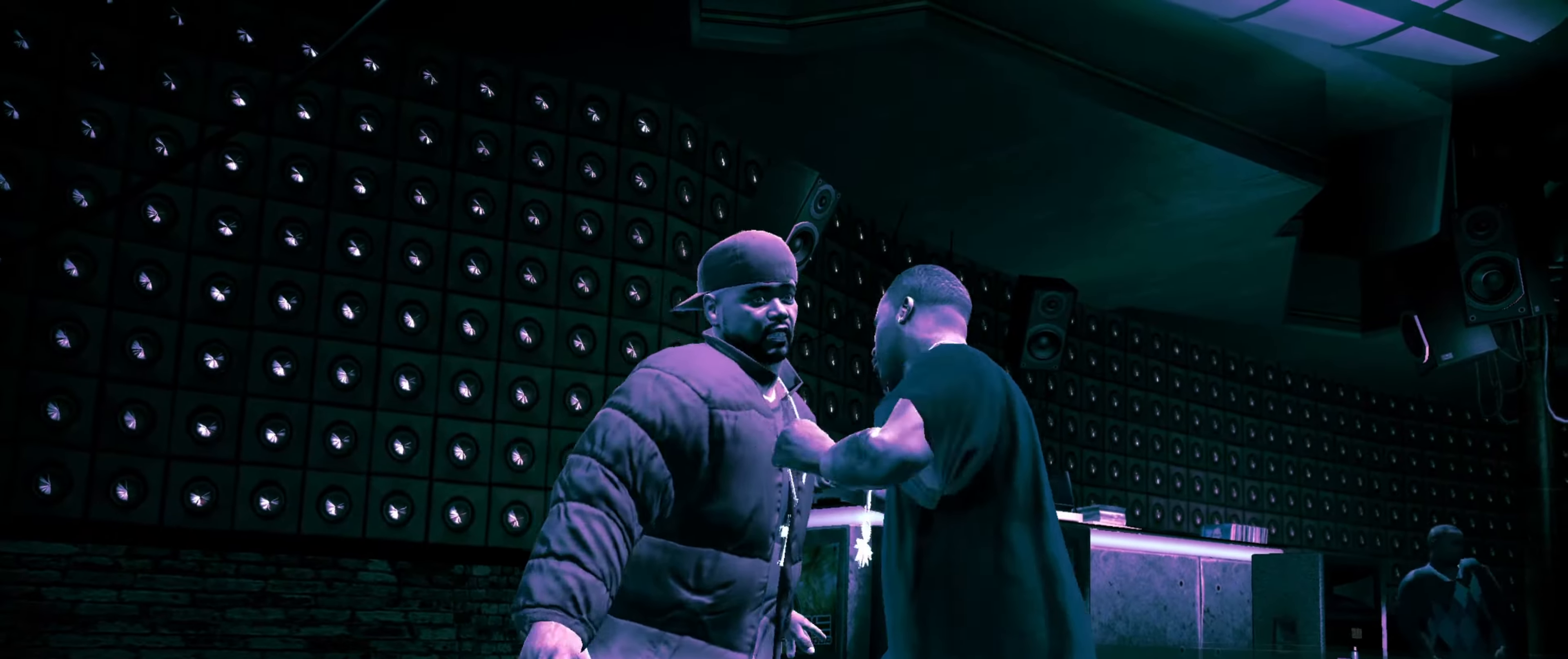
{"buttons": [], "left_stick": "right", "right_stick": "center", "events": [[383, "left_stick", "right"]]}
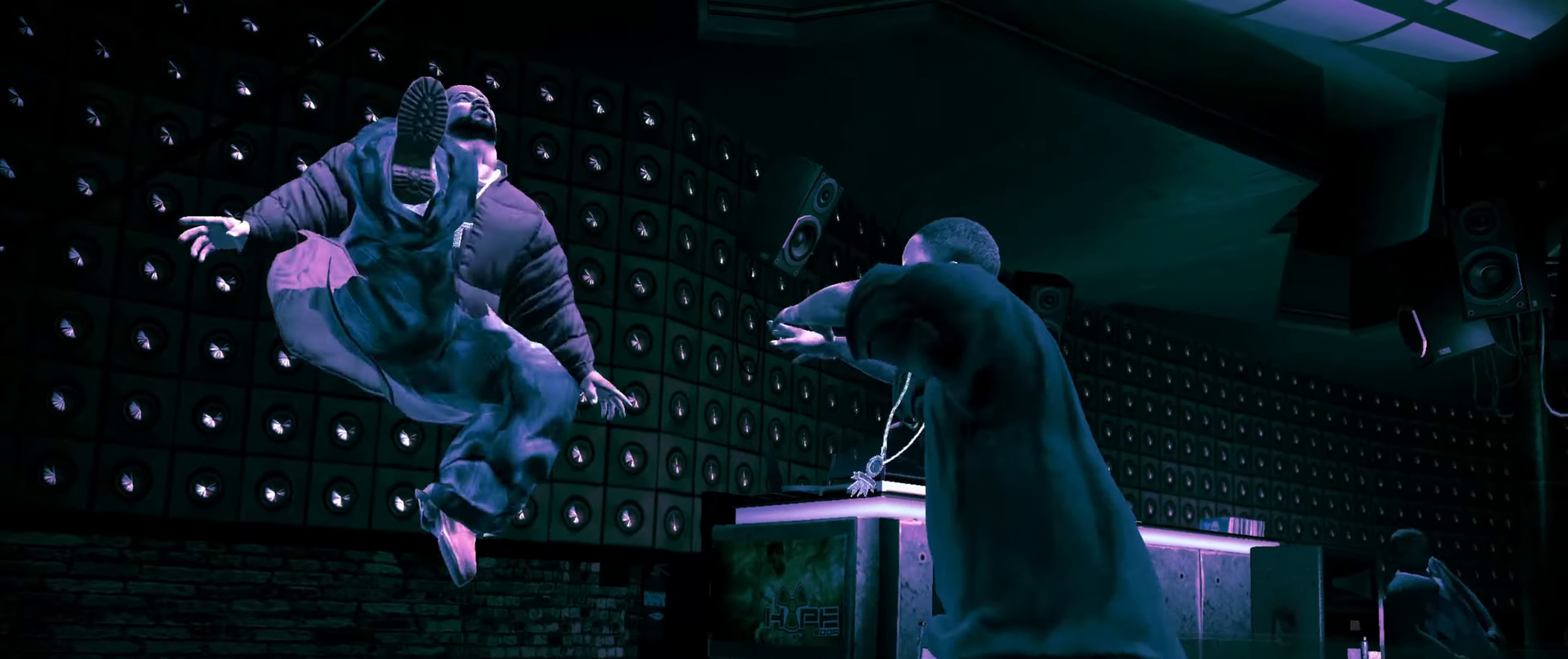
{"buttons": [], "left_stick": "down-right", "right_stick": "center", "events": [[17, "left_stick", "down-right"]]}
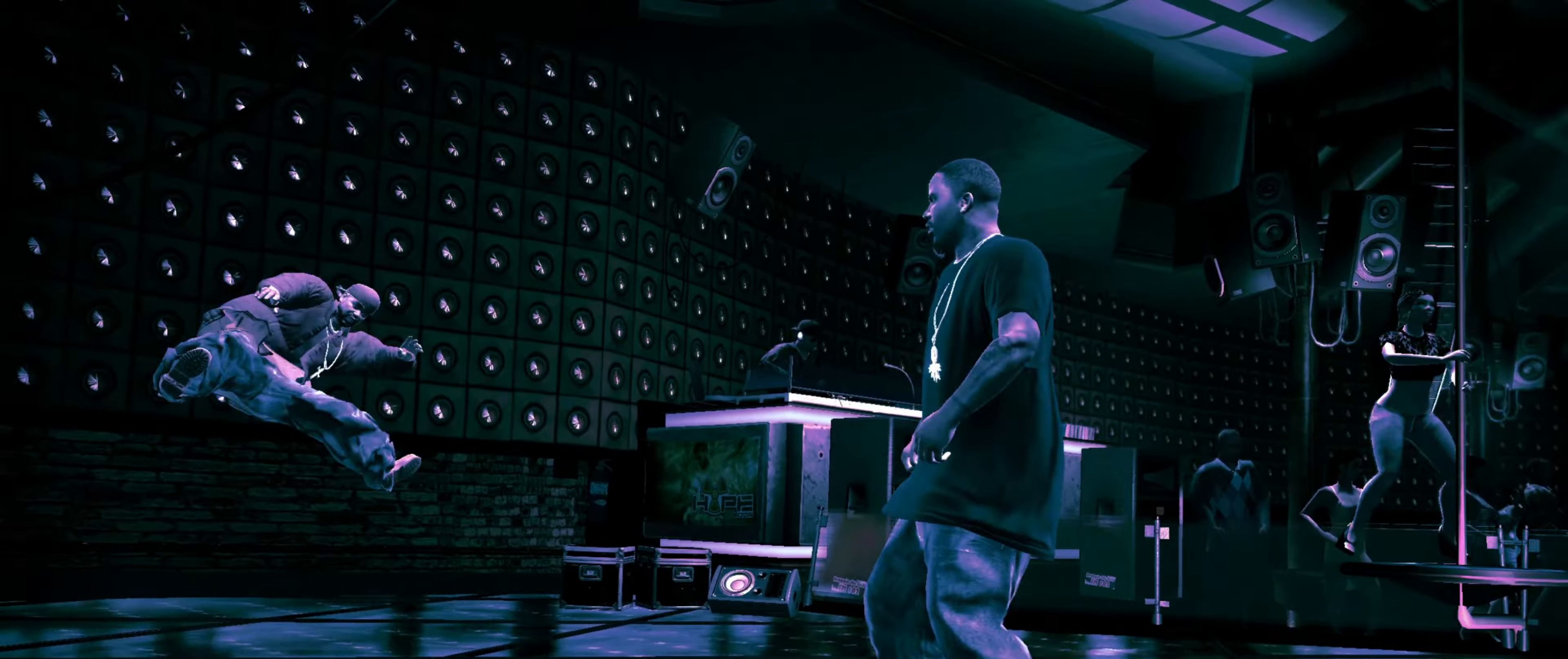
{"buttons": [], "left_stick": "down", "right_stick": "center", "events": [[250, "left_stick", "down"]]}
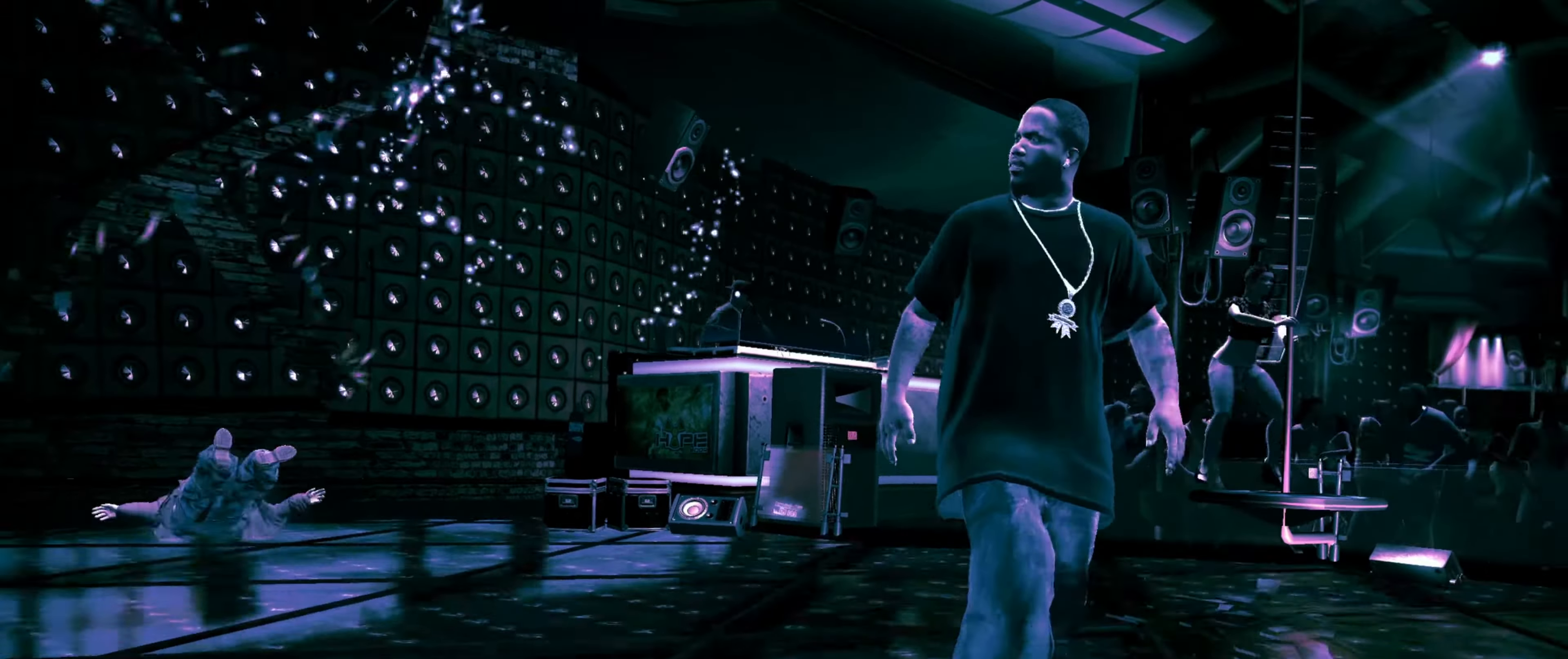
{"buttons": [], "left_stick": "center", "right_stick": "center", "events": [[233, "L1", "down"], [267, "left_stick", "center"], [300, "L1", "up"], [350, "L1", "down"], [450, "L1", "up"]]}
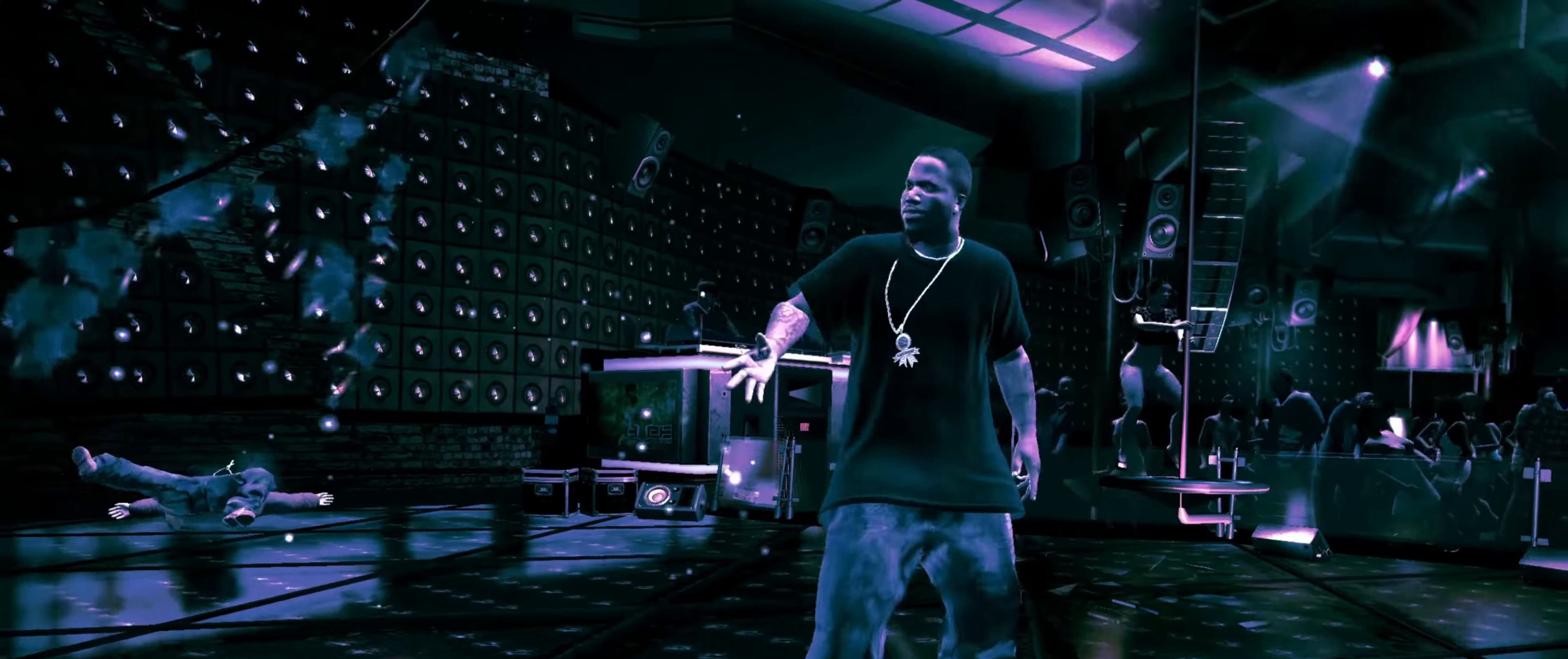
{"buttons": [], "left_stick": "center", "right_stick": "center", "events": [[33, "left_stick", "up-left"], [150, "left_stick", "center"], [267, "left_stick", "down"], [334, "left_stick", "center"]]}
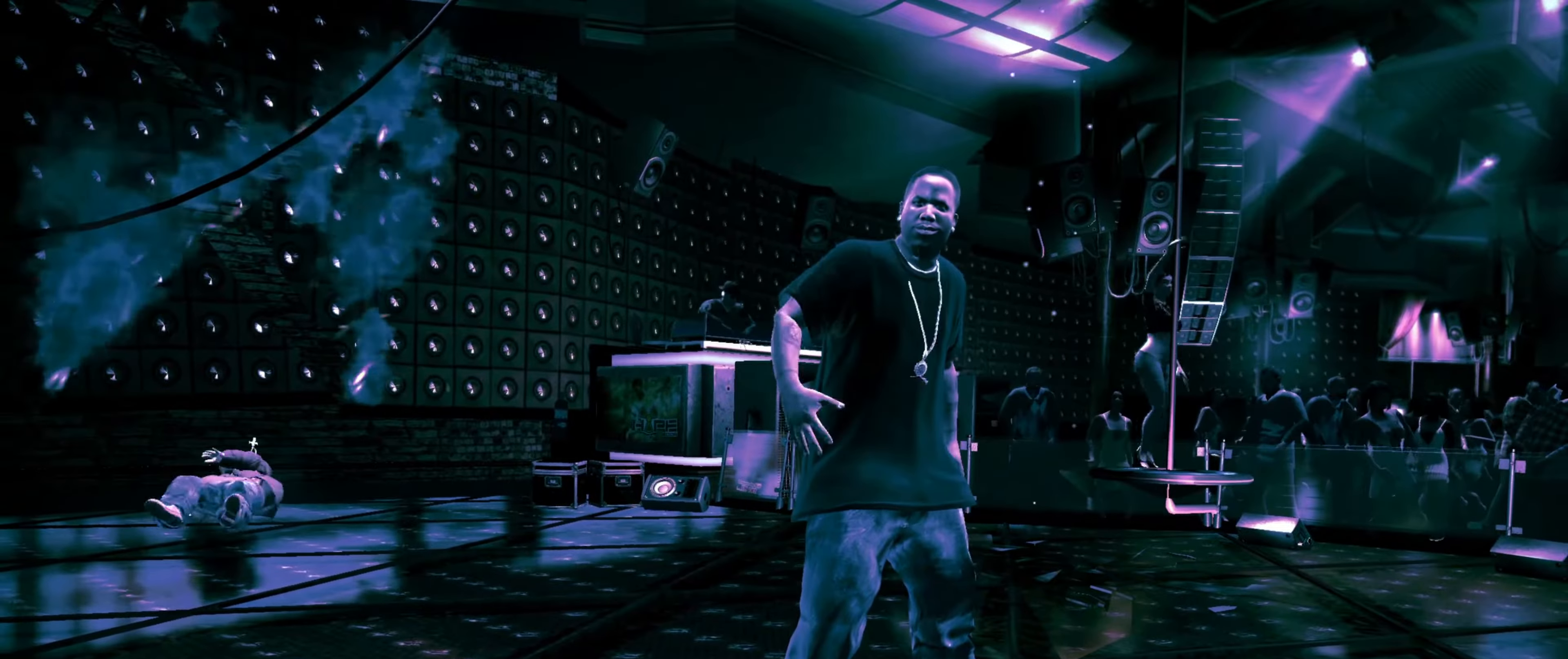
{"buttons": [], "left_stick": "center", "right_stick": "center", "events": []}
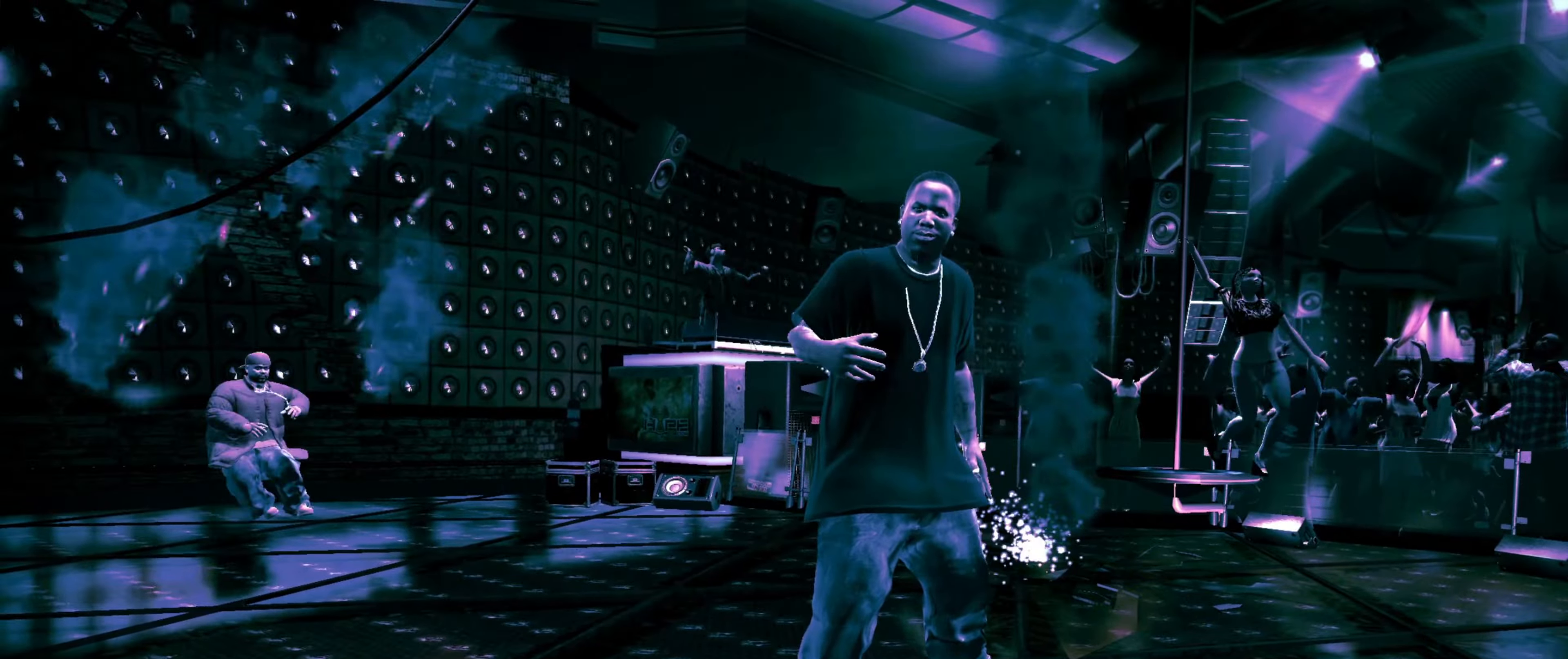
{"buttons": [], "left_stick": "up", "right_stick": "center", "events": [[317, "left_stick", "up"], [417, "left_stick", "center"], [484, "left_stick", "up"]]}
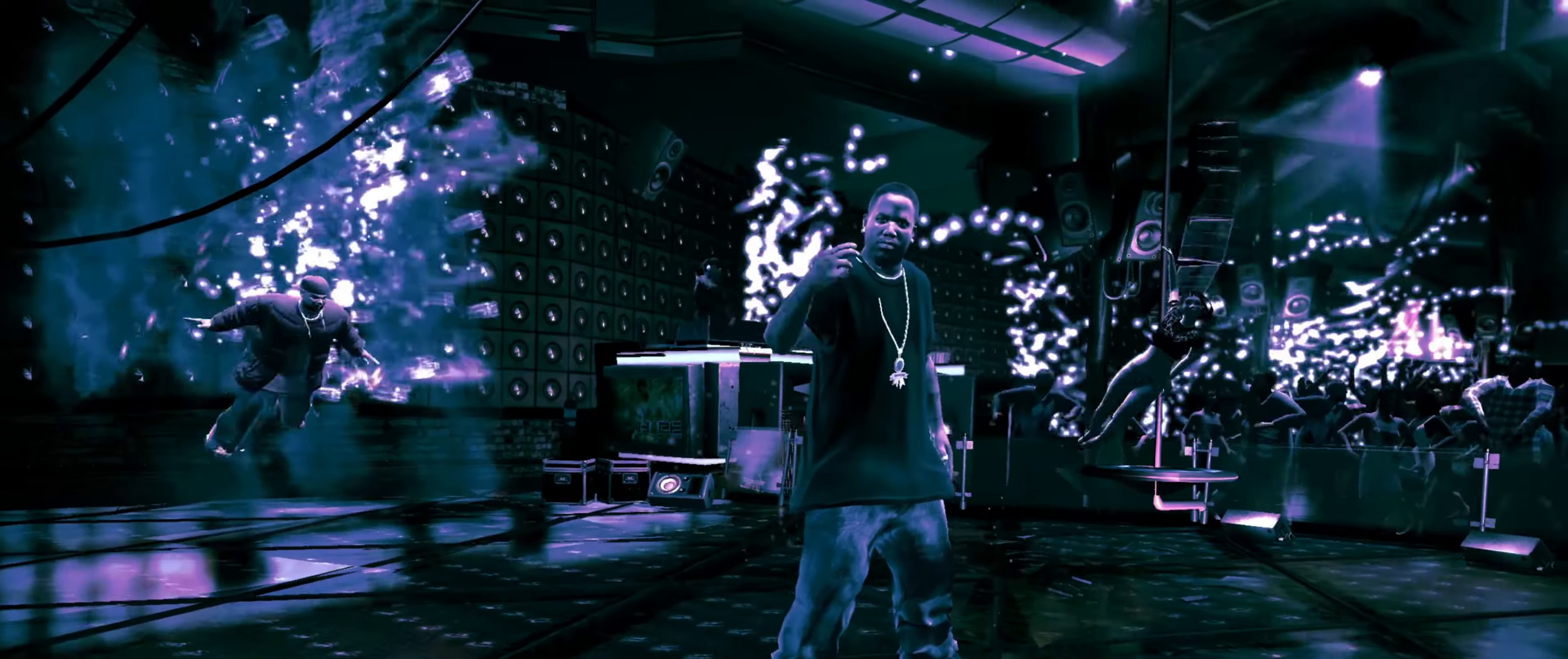
{"buttons": [], "left_stick": "center", "right_stick": "center", "events": [[50, "left_stick", "center"], [117, "left_stick", "up"], [200, "left_stick", "center"], [250, "left_stick", "up"], [350, "left_stick", "center"]]}
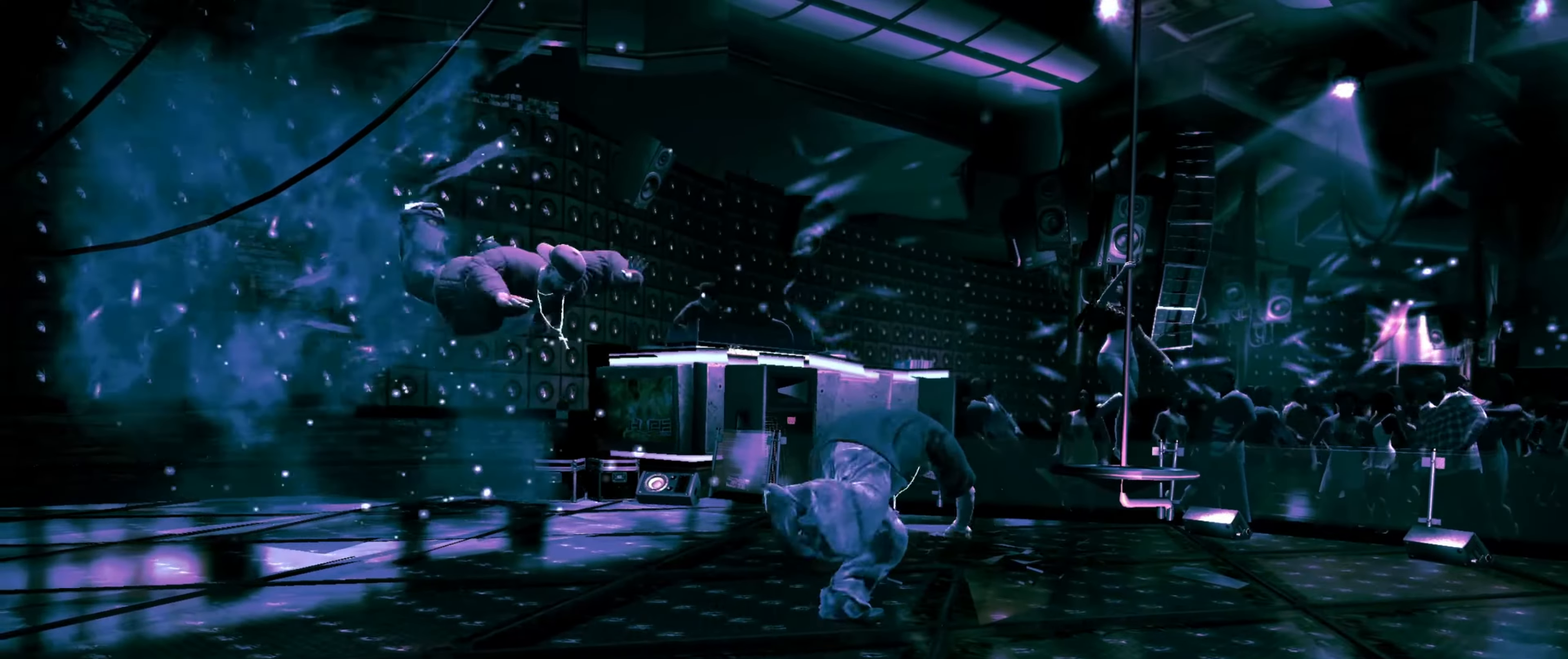
{"buttons": [], "left_stick": "down", "right_stick": "center", "events": [[217, "left_stick", "left"], [267, "left_stick", "center"], [400, "left_stick", "down"]]}
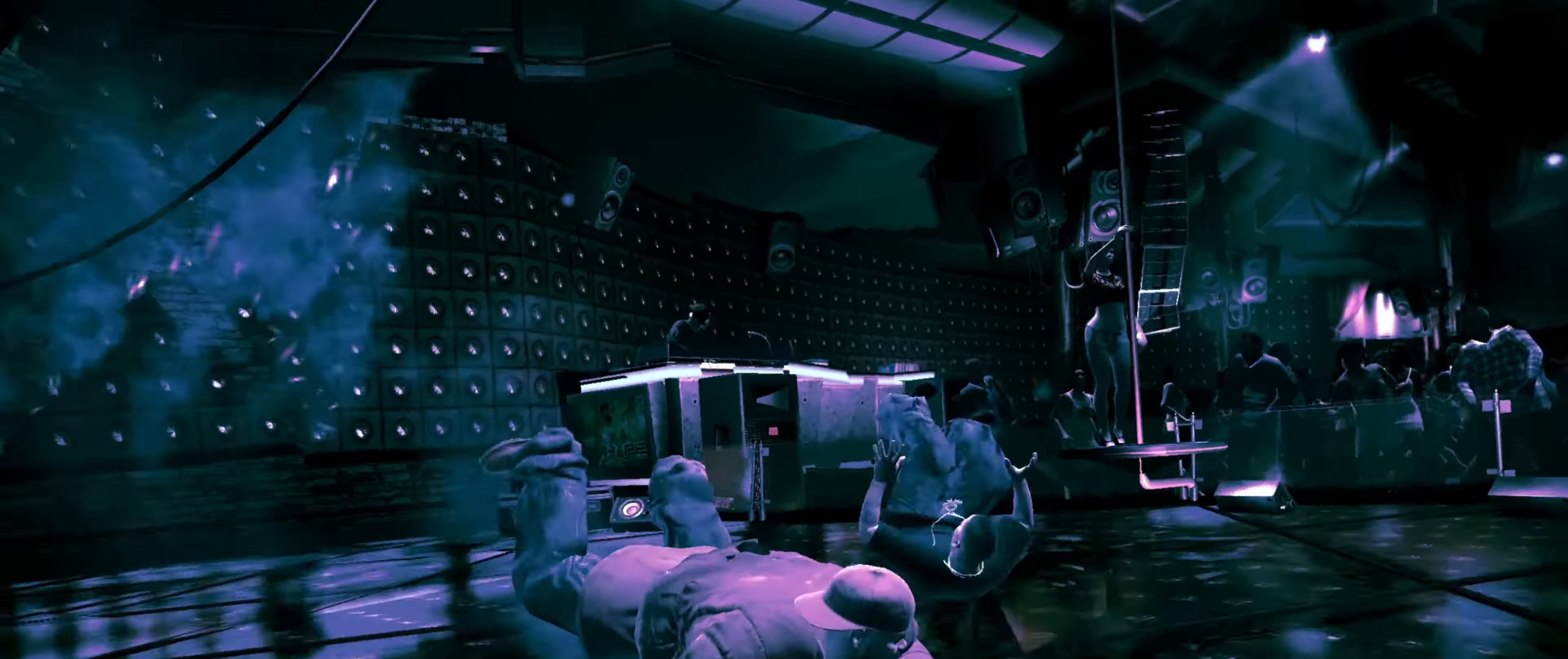
{"buttons": [], "left_stick": "down-left", "right_stick": "center", "events": [[500, "left_stick", "down-left"]]}
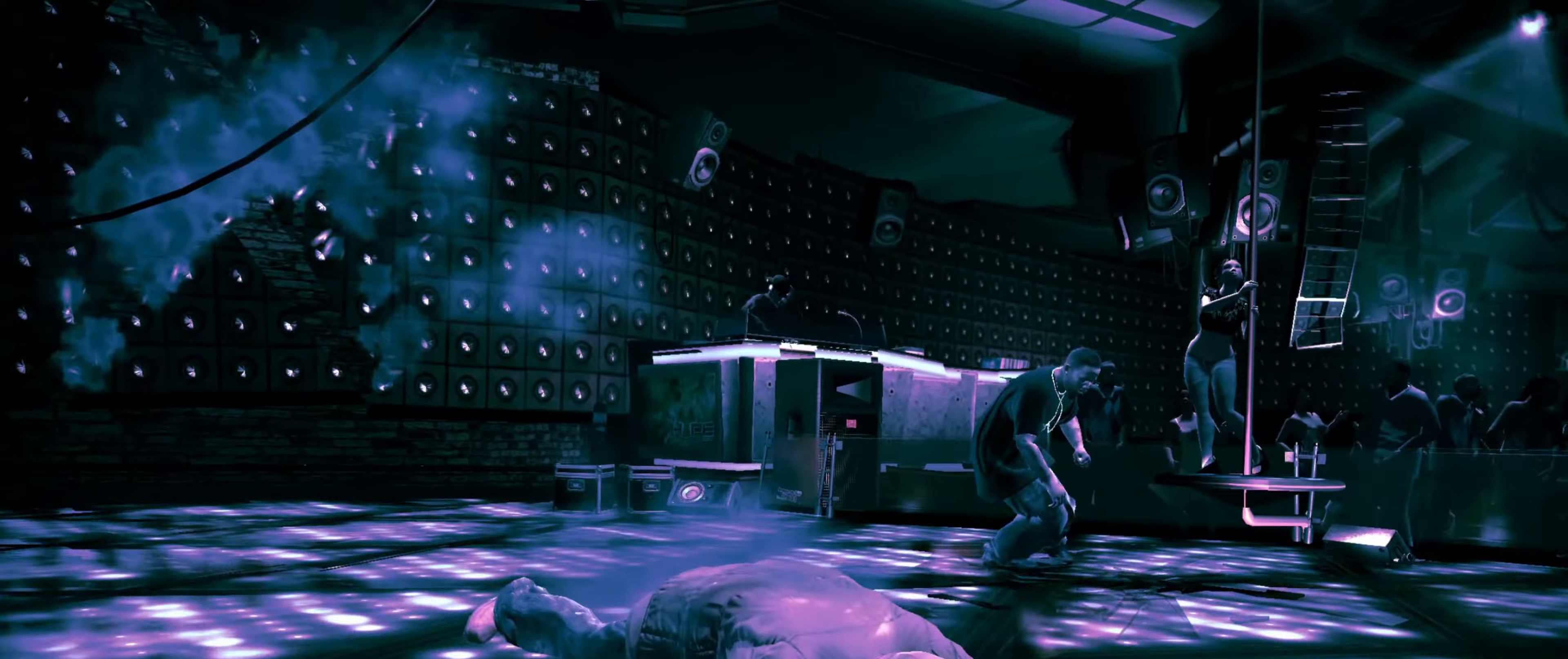
{"buttons": [], "left_stick": "center", "right_stick": "center", "events": [[267, "left_stick", "center"]]}
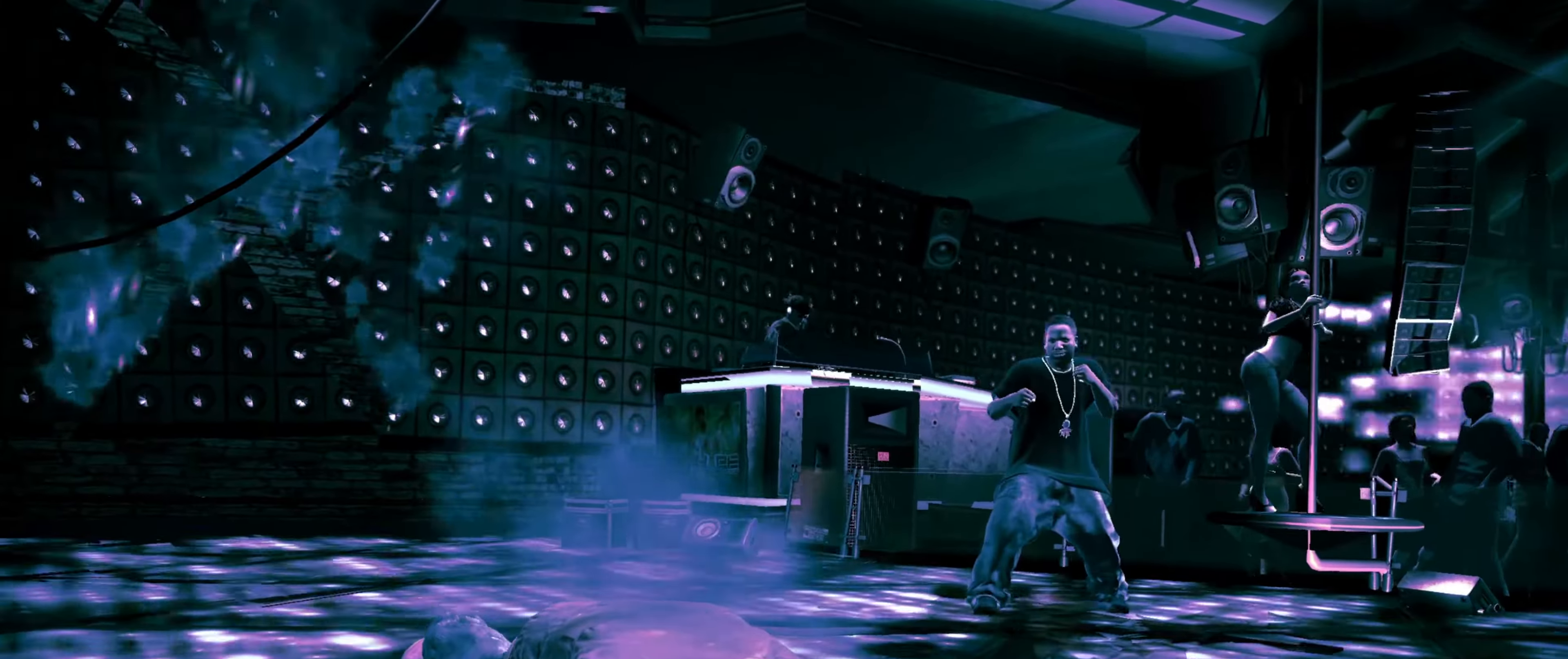
{"buttons": [], "left_stick": "down-left", "right_stick": "center", "events": [[217, "left_stick", "down"], [267, "left_stick", "down-left"]]}
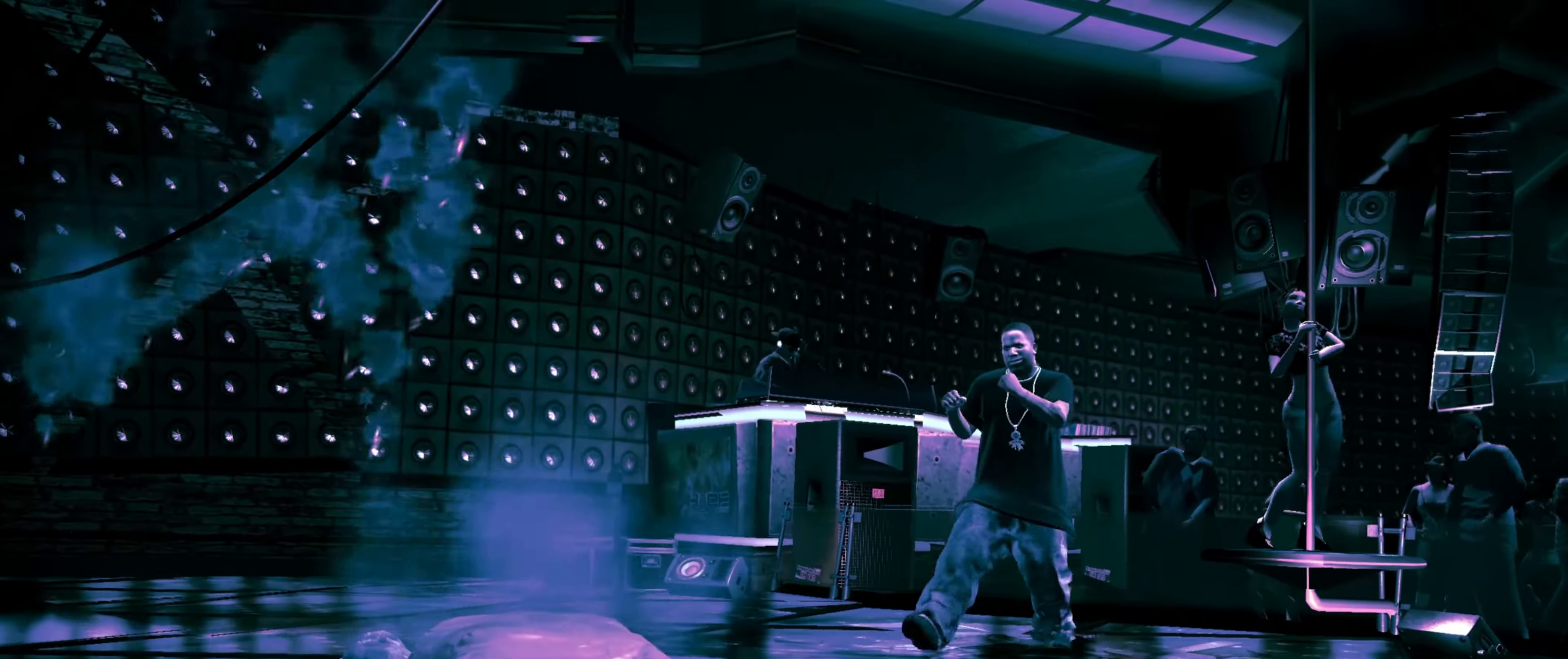
{"buttons": [], "left_stick": "down-left", "right_stick": "down-left", "events": [[467, "right_stick", "down-left"]]}
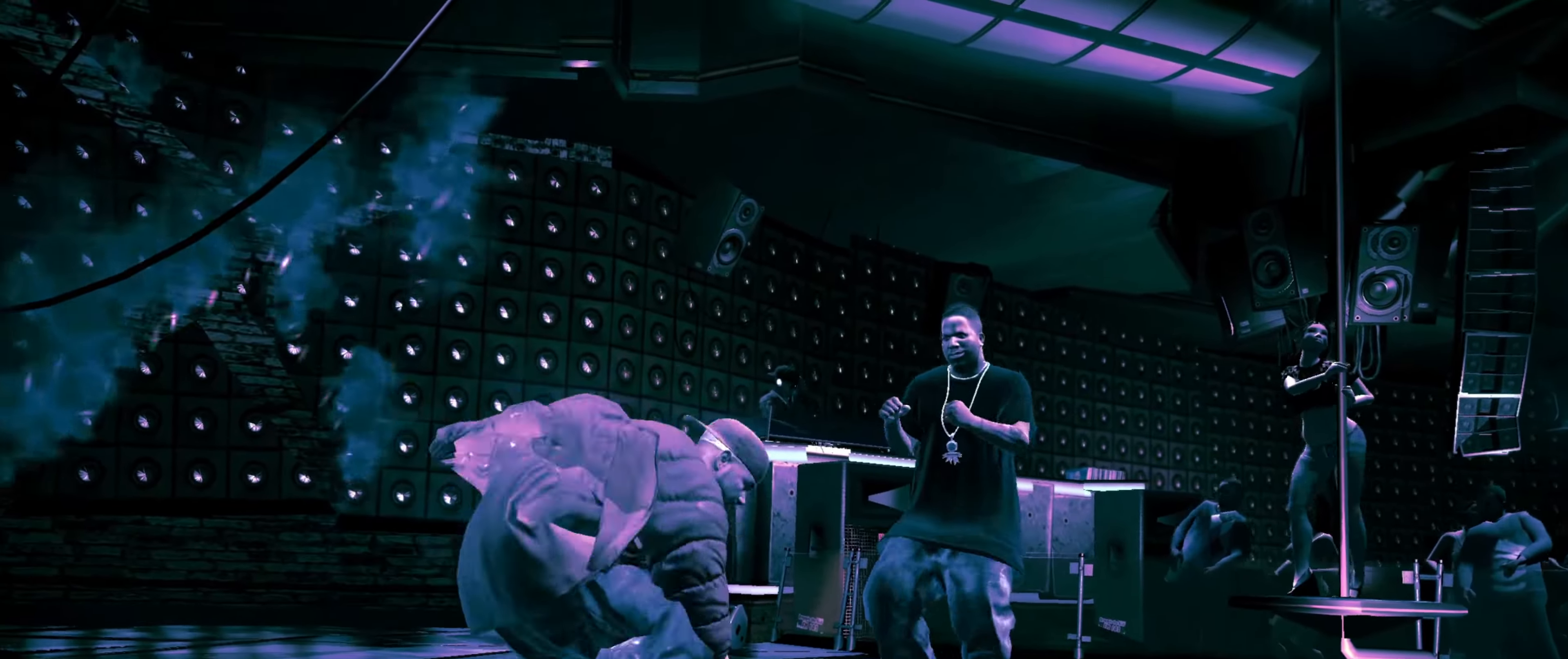
{"buttons": [], "left_stick": "center", "right_stick": "center", "events": [[117, "right_stick", "center"], [400, "right_stick", "up"], [450, "left_stick", "center"], [467, "right_stick", "center"]]}
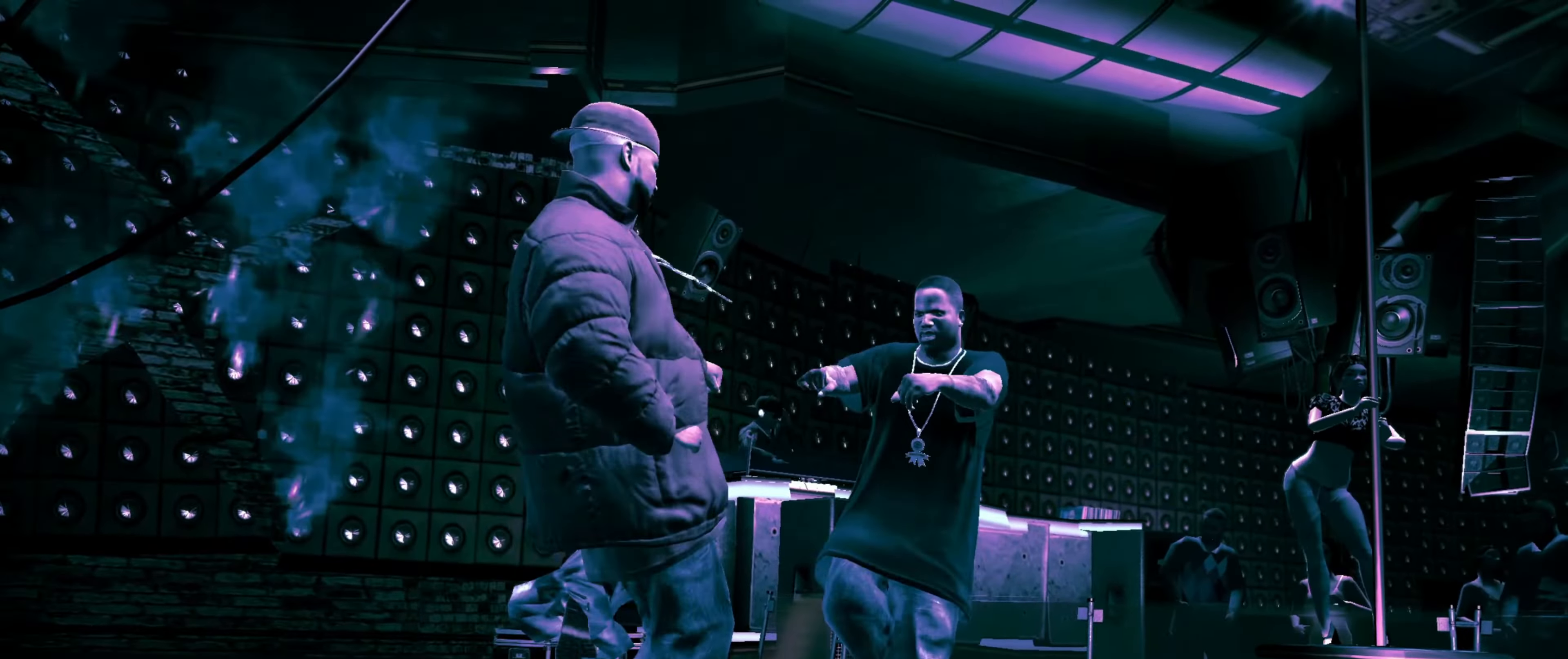
{"buttons": [], "left_stick": "down-left", "right_stick": "center", "events": [[34, "right_stick", "up-right"], [50, "left_stick", "left"], [100, "right_stick", "center"], [150, "left_stick", "center"], [233, "left_stick", "down-left"]]}